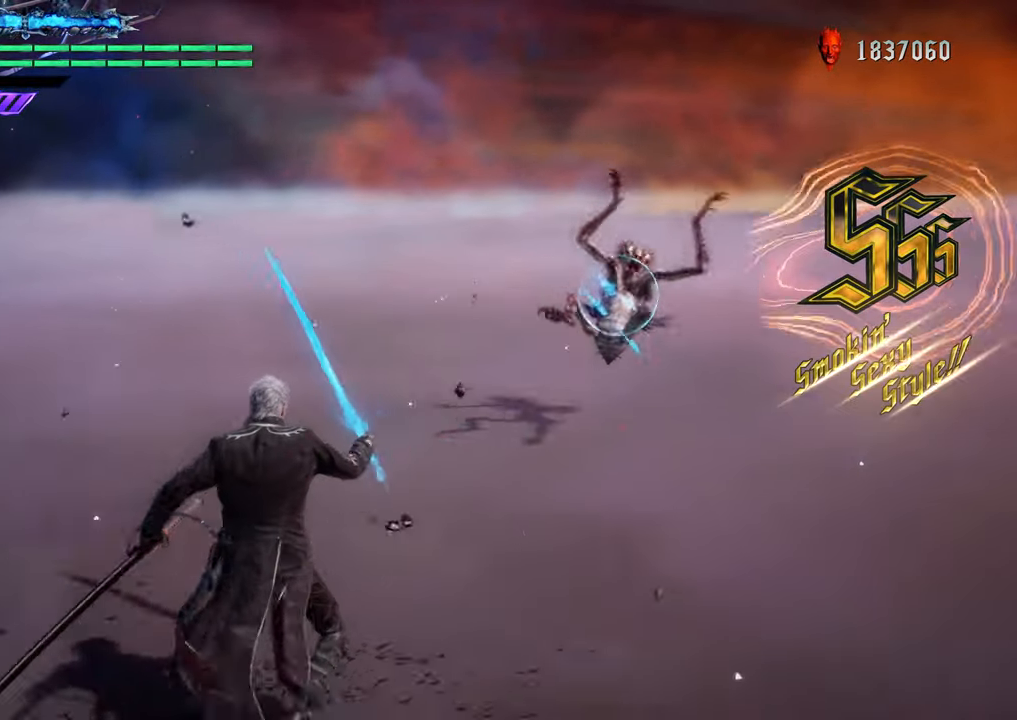
Gameplay with a controller (Xbox layout); each line is a JSON object with the inputs held at the frame after it. "events" lists button and stick changes between this image and that frame as [ms after this image, input, new state], when the widget could be followed in between. Not read: L3 R3.
{"buttons": ["R1"], "left_stick": "center", "right_stick": "center", "events": [[133, "left_stick", "down"], [283, "left_stick", "up"], [350, "left_stick", "center"], [383, "Y", "down"], [484, "Y", "up"]]}
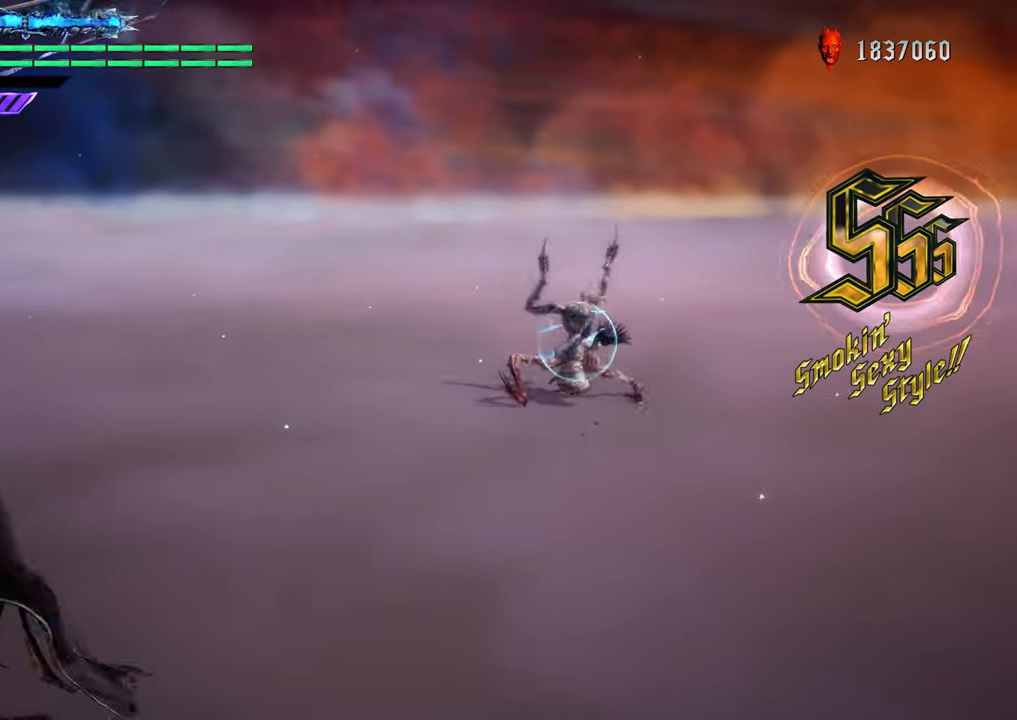
{"buttons": ["R1"], "left_stick": "center", "right_stick": "center", "events": [[117, "Y", "down"], [200, "Y", "up"]]}
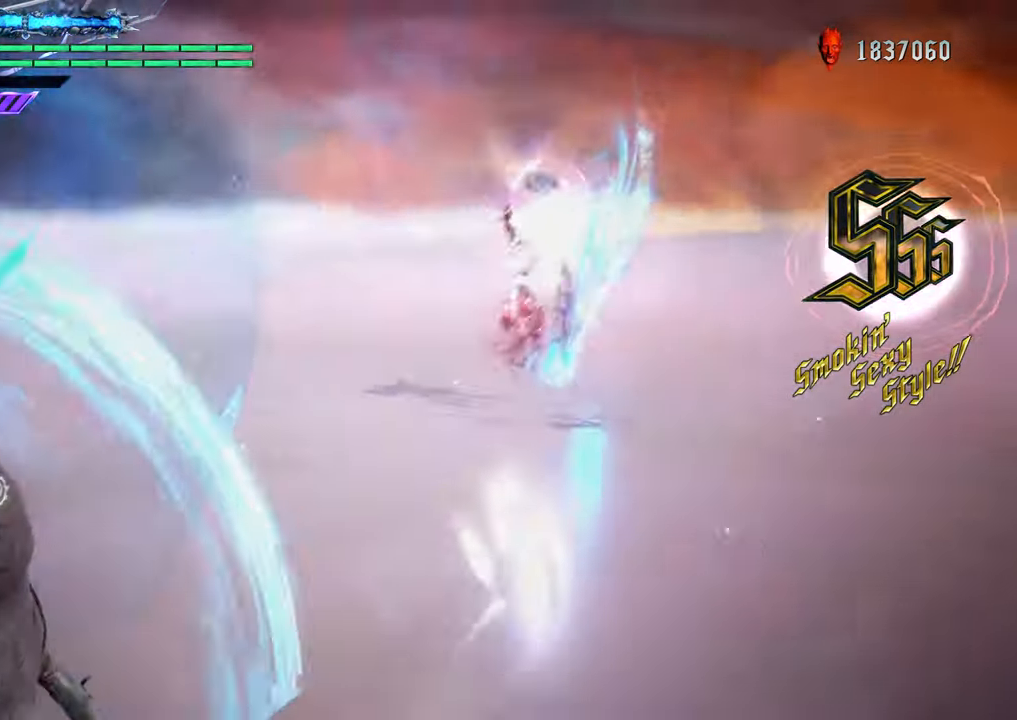
{"buttons": ["Y", "R1"], "left_stick": "center", "right_stick": "center", "events": [[150, "Y", "down"], [267, "Y", "up"], [400, "Y", "down"]]}
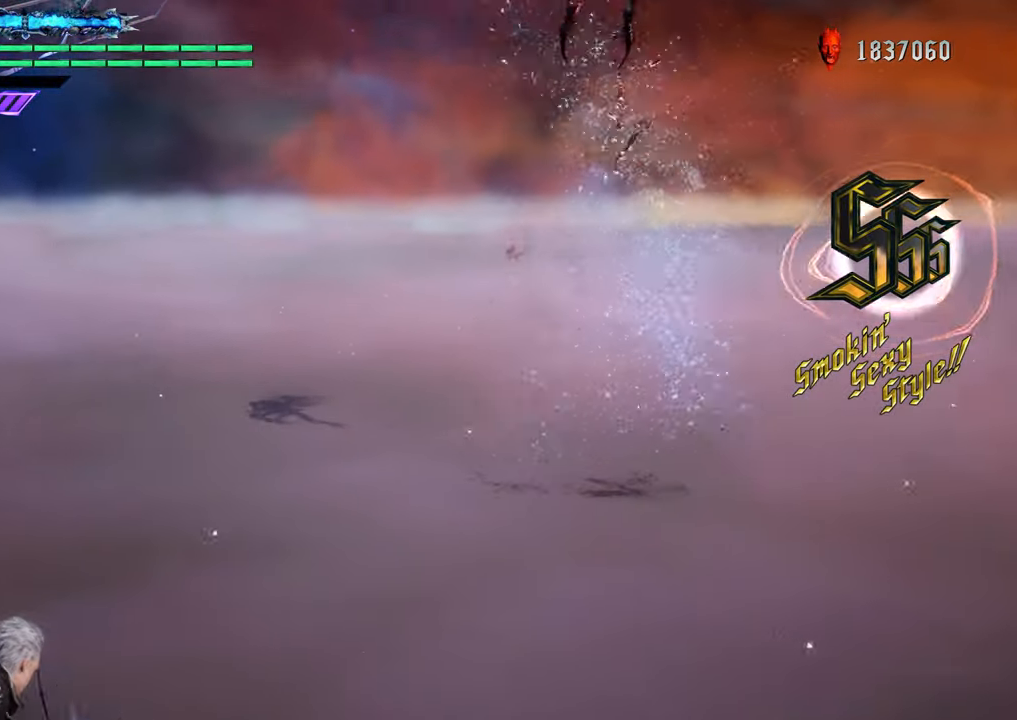
{"buttons": [], "left_stick": "center", "right_stick": "center", "events": [[50, "Y", "up"], [50, "left_stick", "up"], [167, "Y", "down"], [184, "left_stick", "center"], [301, "Y", "up"], [317, "R1", "up"]]}
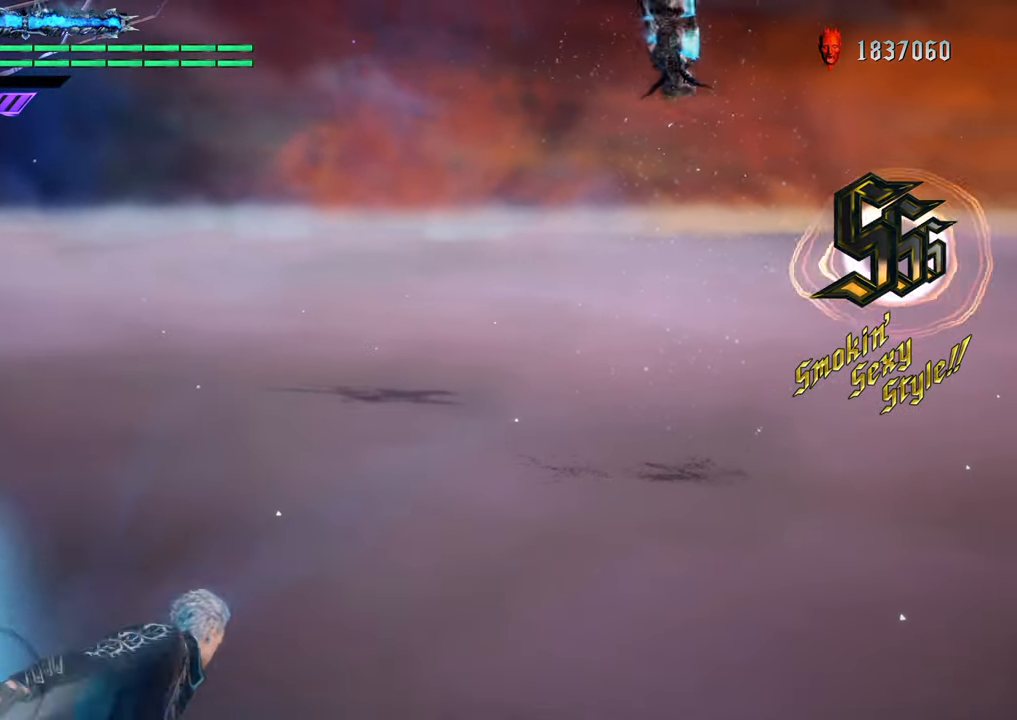
{"buttons": [], "left_stick": "center", "right_stick": "center", "events": []}
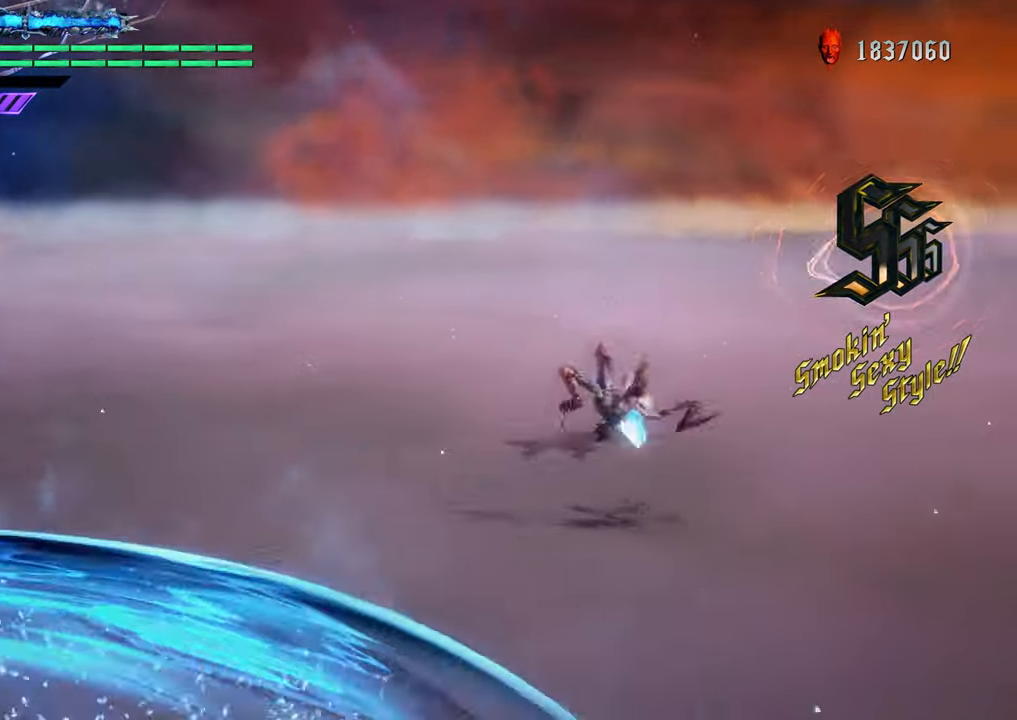
{"buttons": [], "left_stick": "up", "right_stick": "center", "events": [[67, "left_stick", "up"], [234, "R1", "down"], [501, "R1", "up"]]}
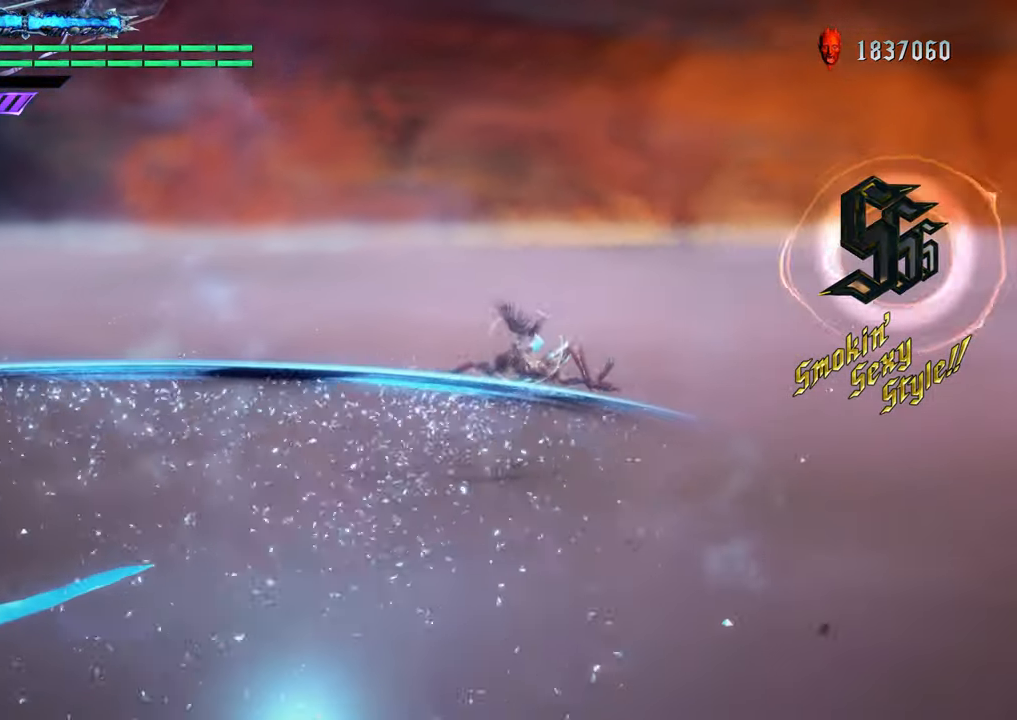
{"buttons": ["R2"], "left_stick": "up", "right_stick": "center", "events": [[484, "R2", "down"]]}
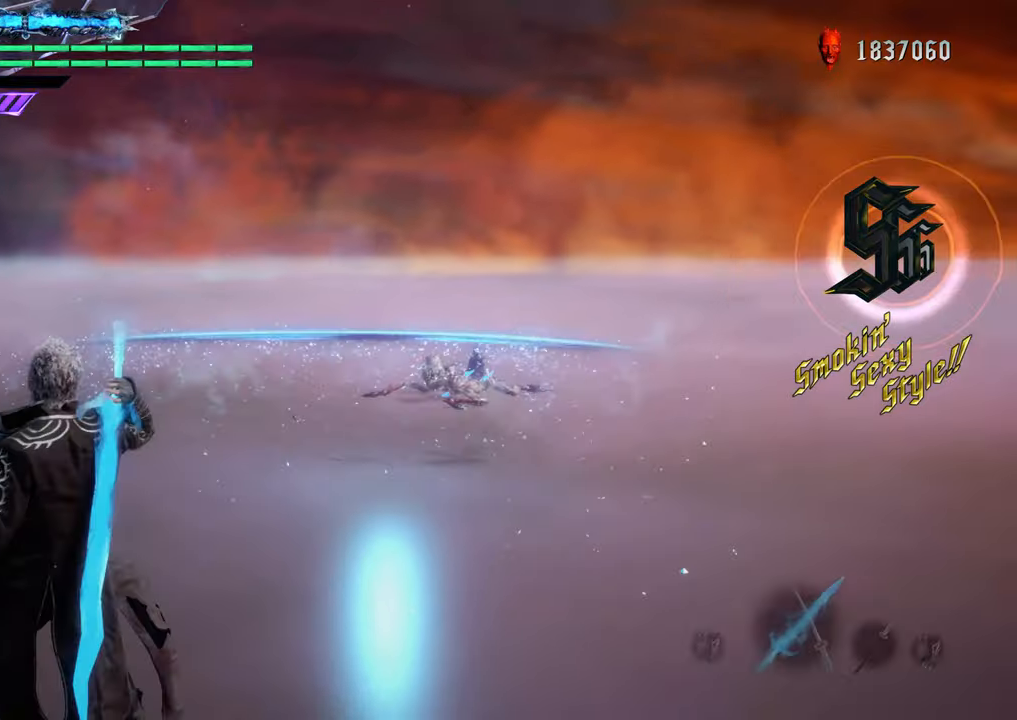
{"buttons": ["R1"], "left_stick": "up", "right_stick": "center", "events": [[66, "R2", "up"], [467, "R1", "down"]]}
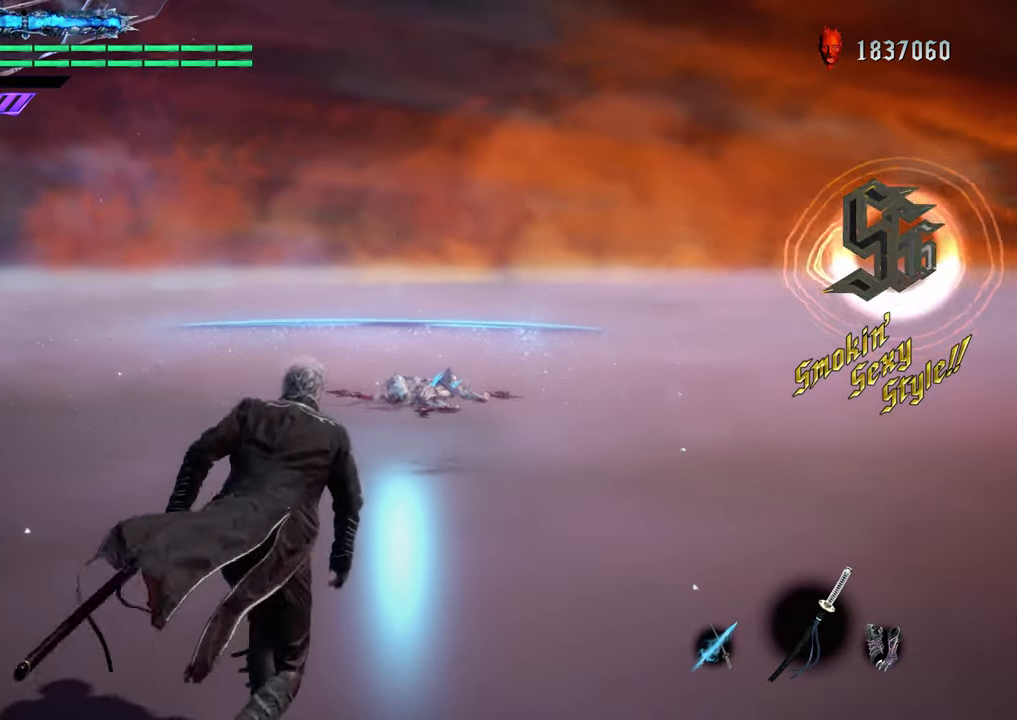
{"buttons": [], "left_stick": "up", "right_stick": "center", "events": [[83, "B", "down"], [250, "B", "up"], [317, "R1", "up"]]}
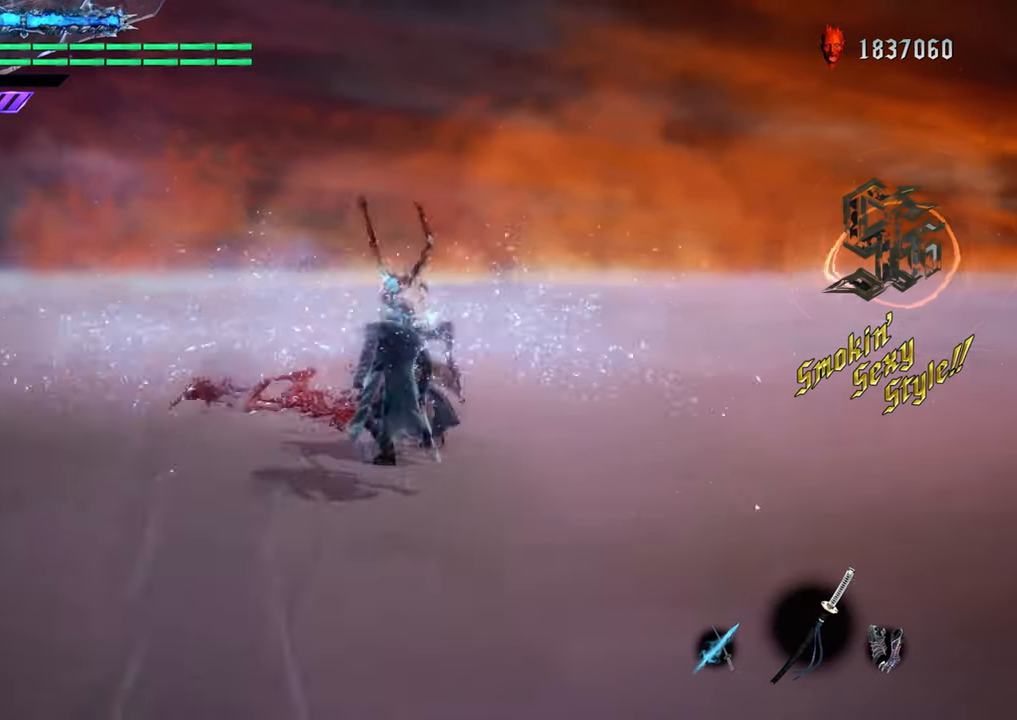
{"buttons": [], "left_stick": "center", "right_stick": "center", "events": [[16, "left_stick", "center"], [133, "Y", "down"], [233, "Y", "up"], [333, "Y", "down"], [417, "Y", "up"]]}
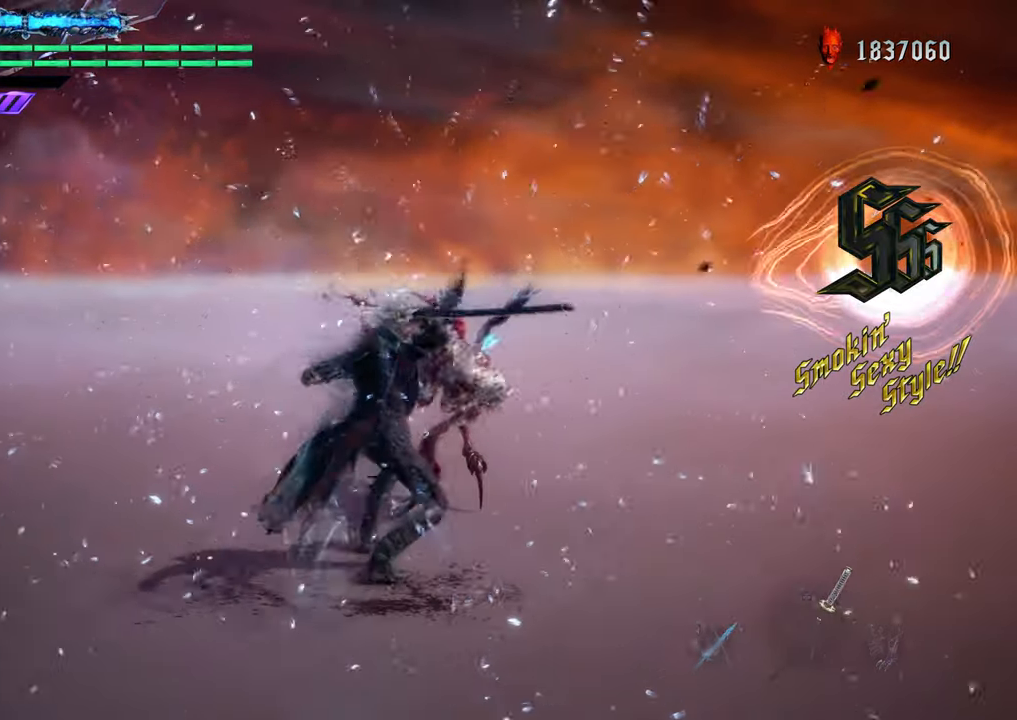
{"buttons": [], "left_stick": "center", "right_stick": "center", "events": []}
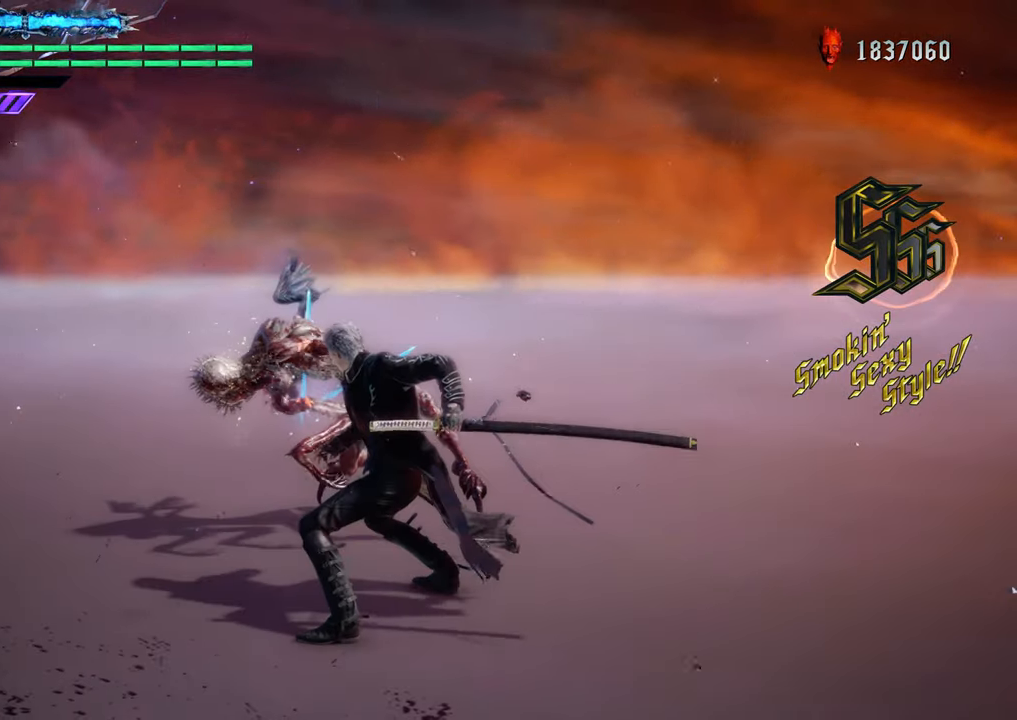
{"buttons": ["R1"], "left_stick": "center", "right_stick": "center", "events": [[83, "Y", "down"], [183, "Y", "up"], [467, "R1", "down"]]}
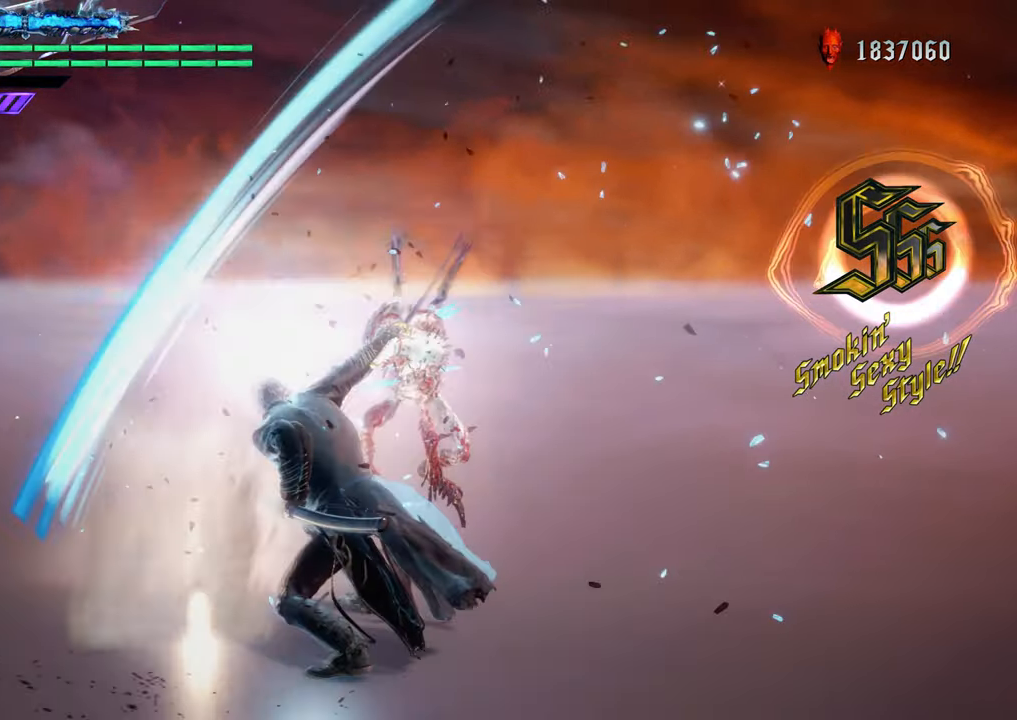
{"buttons": ["X", "R1"], "left_stick": "down", "right_stick": "center", "events": [[467, "X", "down"], [484, "left_stick", "down"]]}
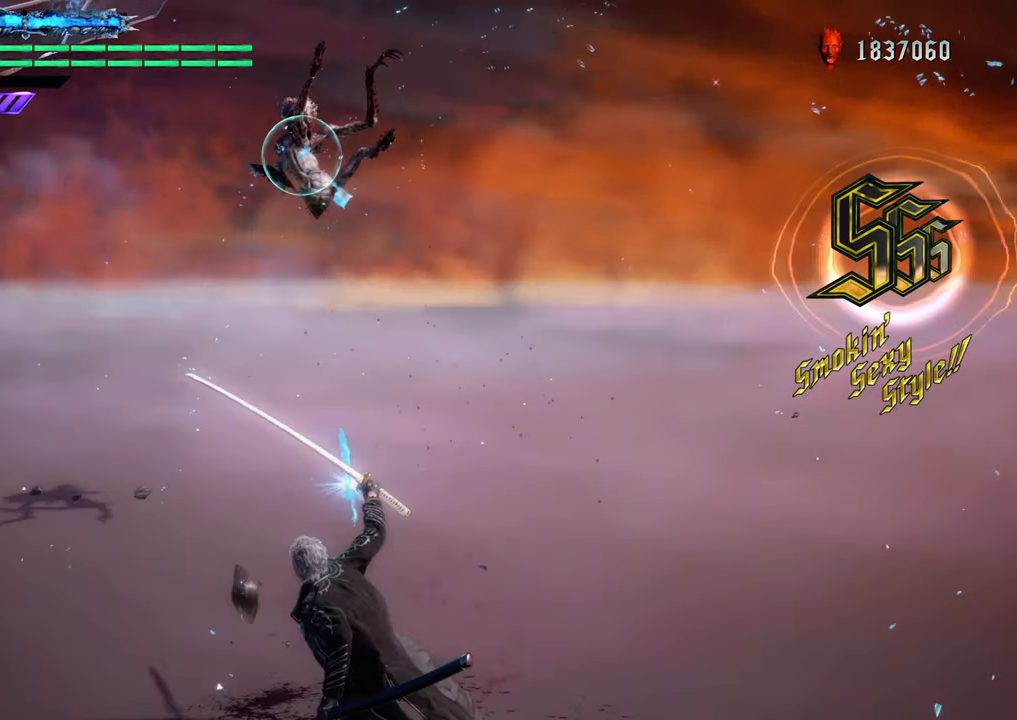
{"buttons": ["X", "R1"], "left_stick": "center", "right_stick": "center", "events": [[100, "X", "up"], [200, "X", "down"], [250, "left_stick", "center"]]}
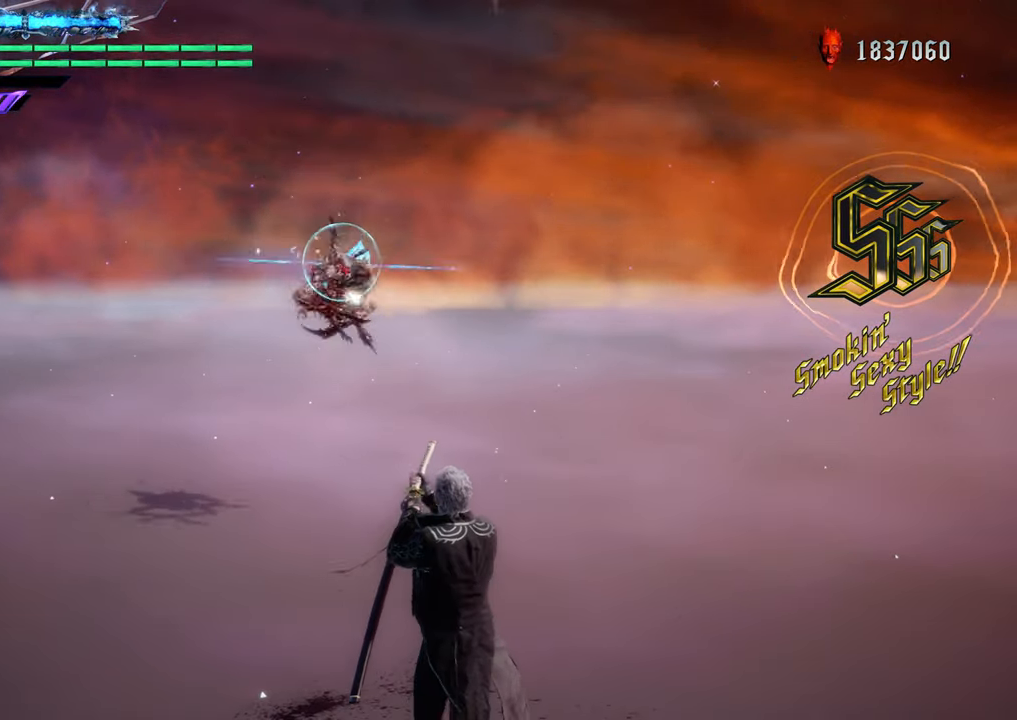
{"buttons": ["X", "R1"], "left_stick": "center", "right_stick": "center", "events": []}
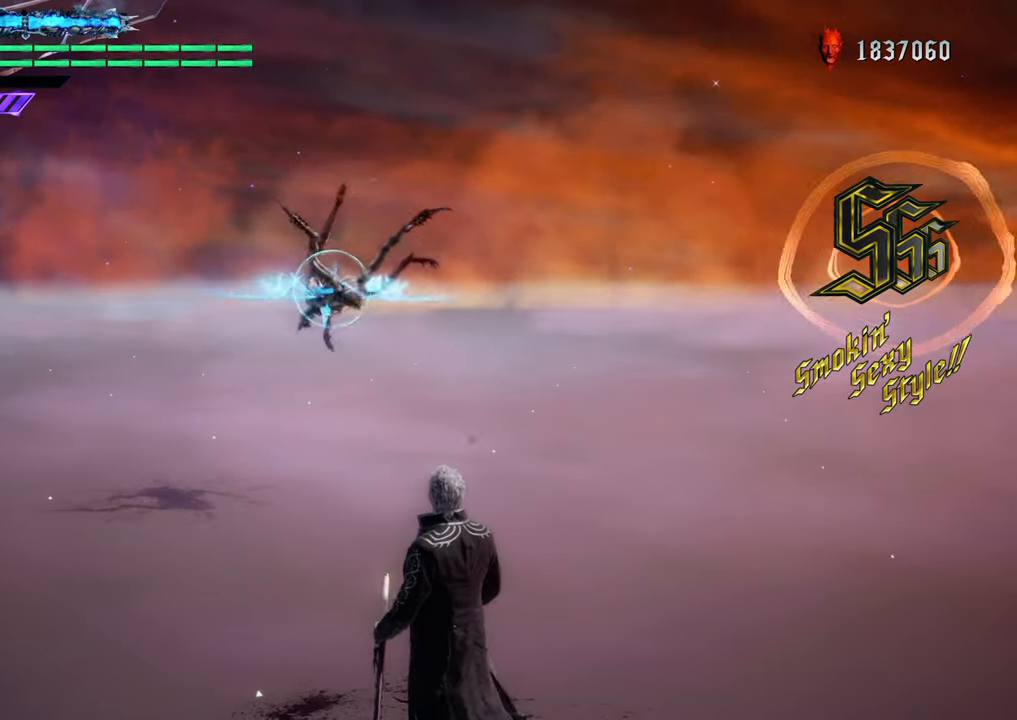
{"buttons": ["X", "R1"], "left_stick": "down-right", "right_stick": "center", "events": [[150, "left_stick", "down"], [350, "left_stick", "down-right"]]}
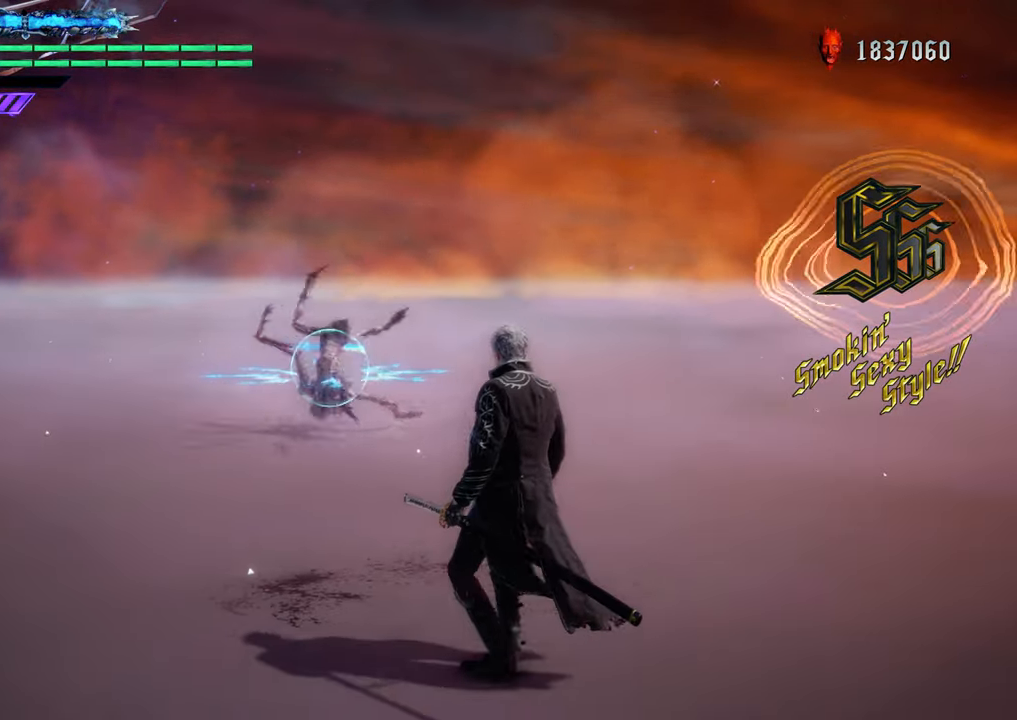
{"buttons": ["X", "R1"], "left_stick": "up", "right_stick": "center", "events": [[200, "left_stick", "up"], [334, "X", "up"], [467, "X", "down"]]}
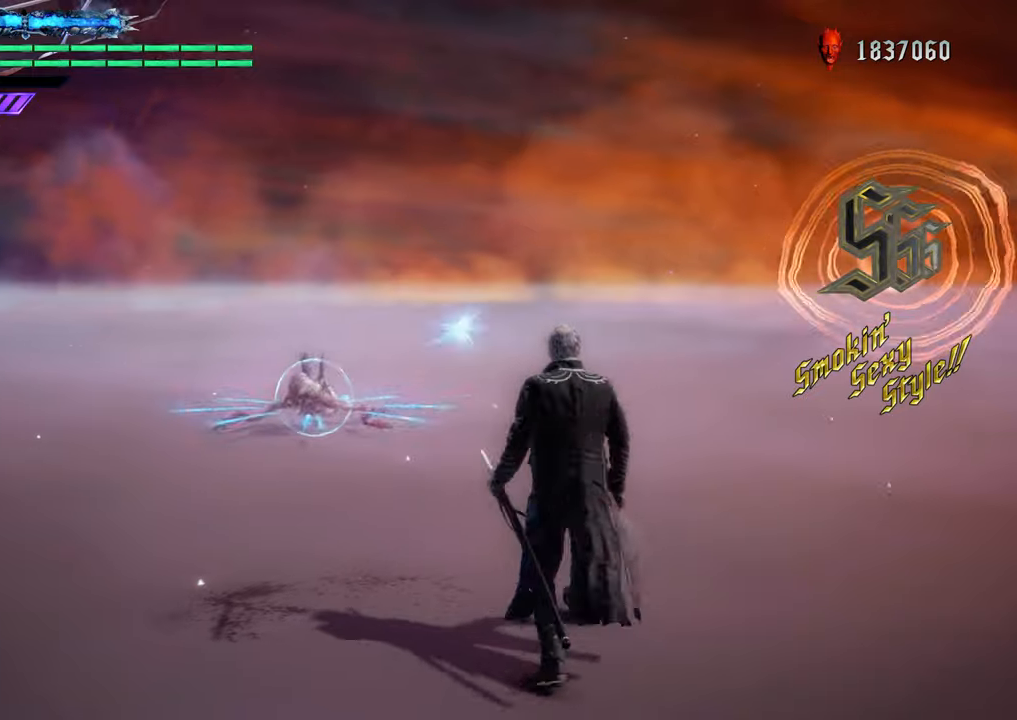
{"buttons": ["X", "R1"], "left_stick": "up", "right_stick": "center", "events": [[283, "X", "up"], [450, "X", "down"]]}
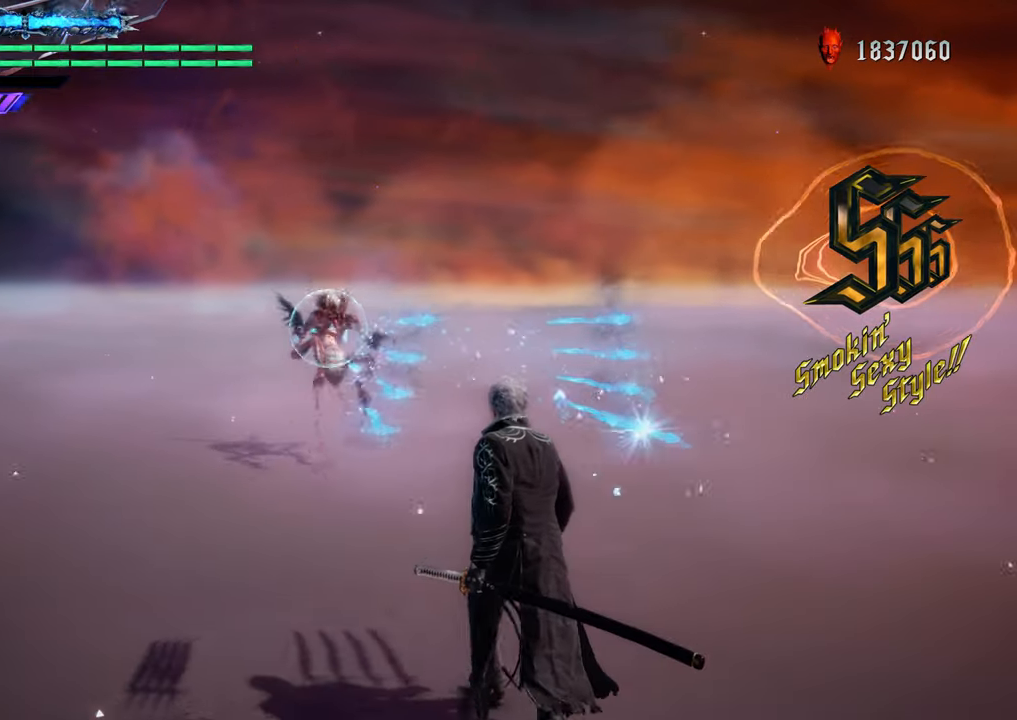
{"buttons": ["R1"], "left_stick": "up", "right_stick": "center", "events": [[501, "X", "up"]]}
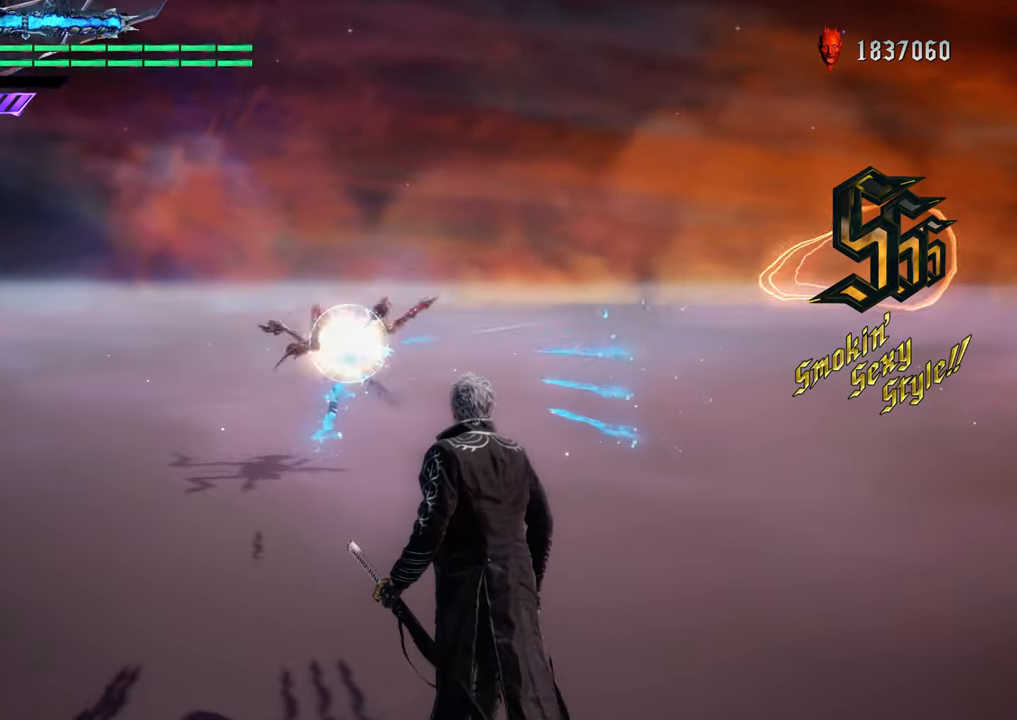
{"buttons": ["X", "R1"], "left_stick": "down", "right_stick": "center", "events": [[217, "left_stick", "center"], [384, "left_stick", "down"], [467, "X", "down"]]}
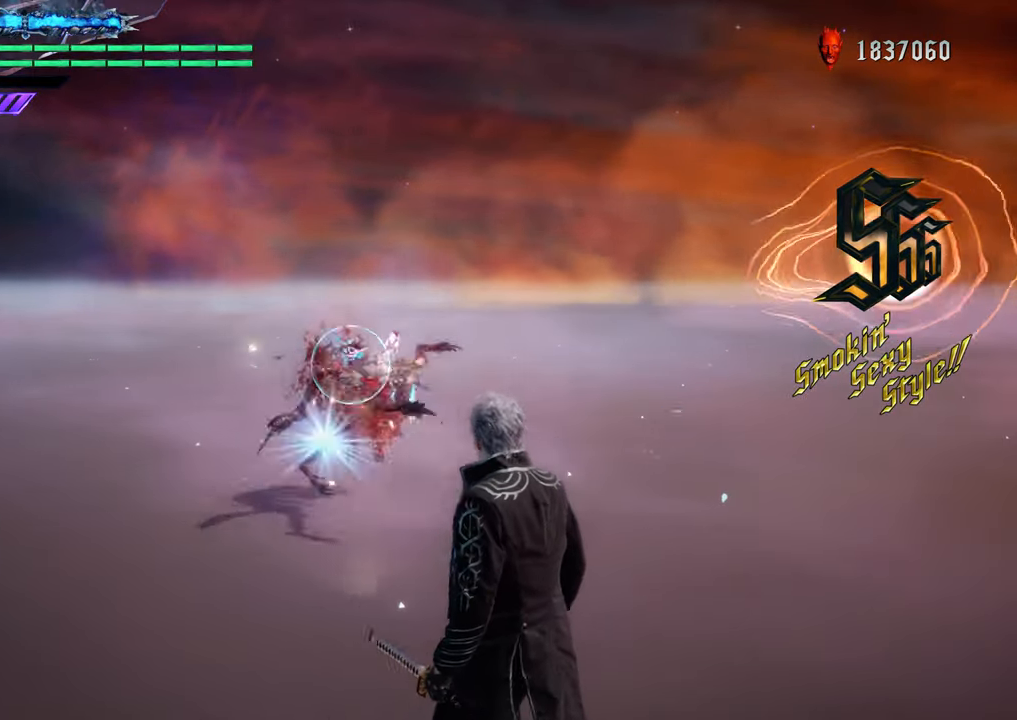
{"buttons": ["X", "R1"], "left_stick": "down", "right_stick": "center", "events": []}
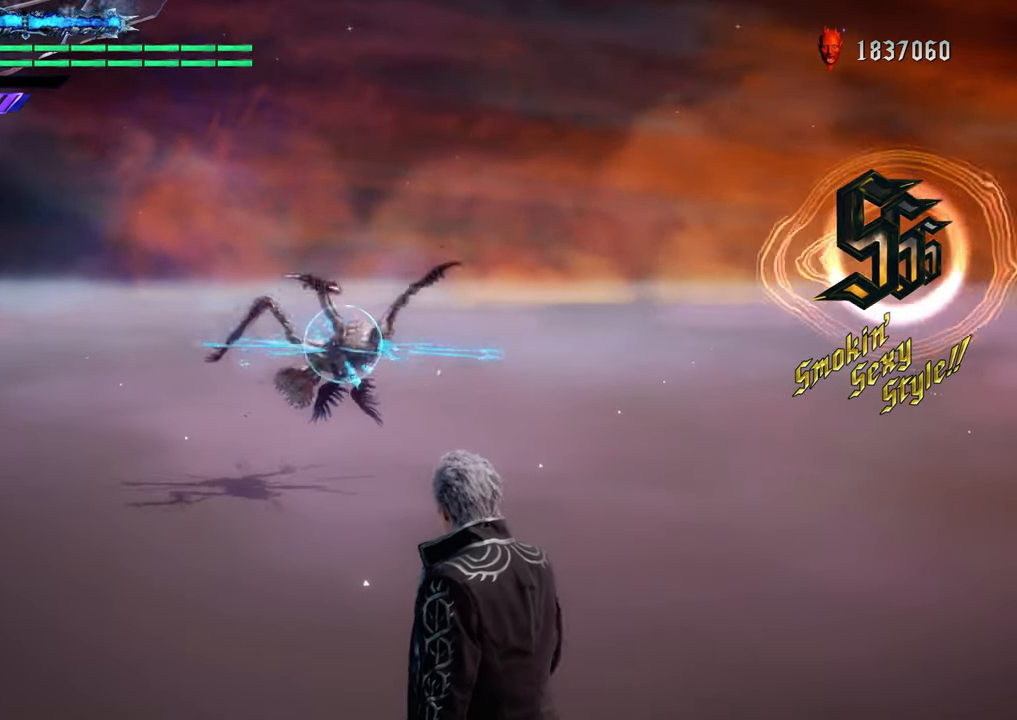
{"buttons": [], "left_stick": "center", "right_stick": "center", "events": [[333, "left_stick", "center"], [417, "X", "up"], [450, "R1", "up"]]}
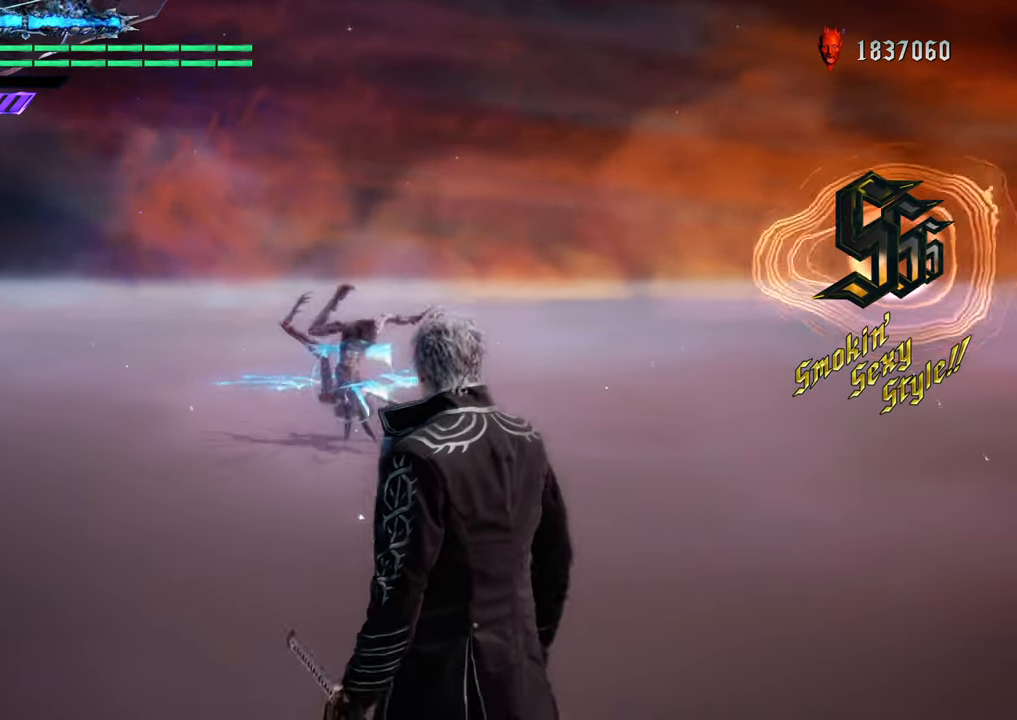
{"buttons": [], "left_stick": "center", "right_stick": "center", "events": []}
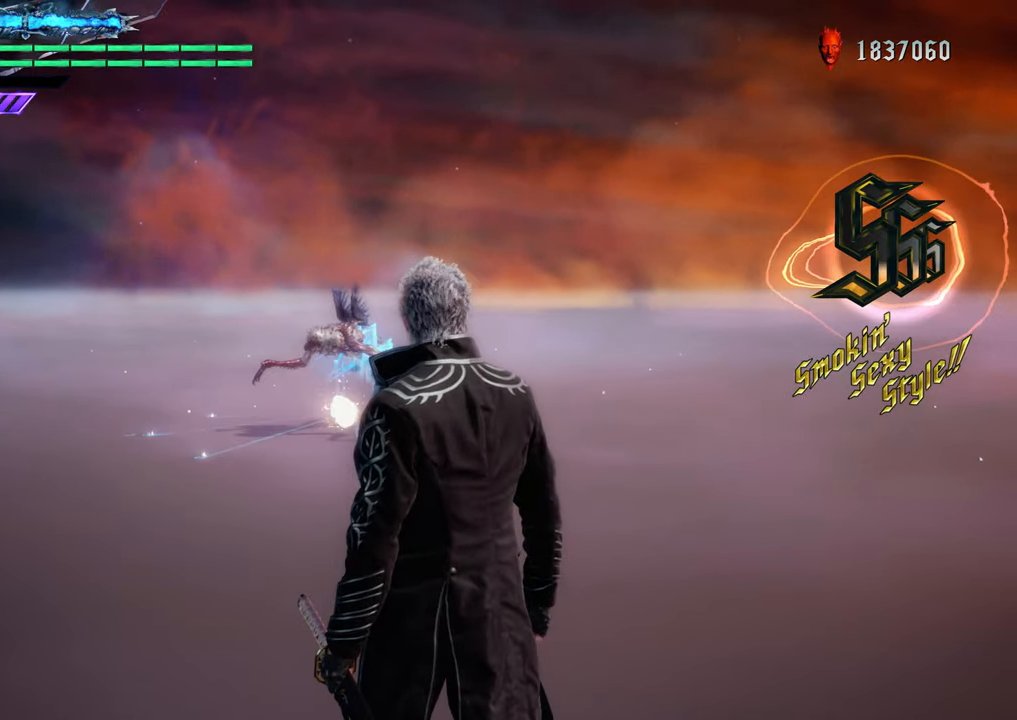
{"buttons": ["B"], "left_stick": "center", "right_stick": "center", "events": [[67, "A", "down"], [117, "R1", "down"], [267, "A", "up"], [384, "R1", "up"], [484, "B", "down"]]}
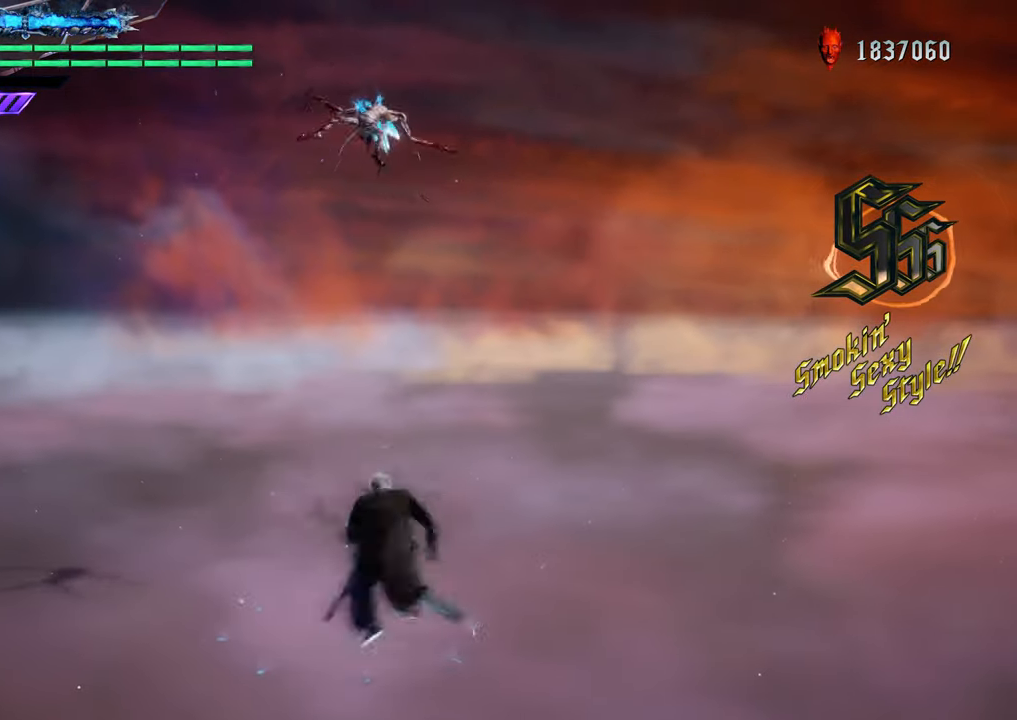
{"buttons": [], "left_stick": "center", "right_stick": "center", "events": [[100, "B", "up"], [334, "Y", "down"], [484, "Y", "up"]]}
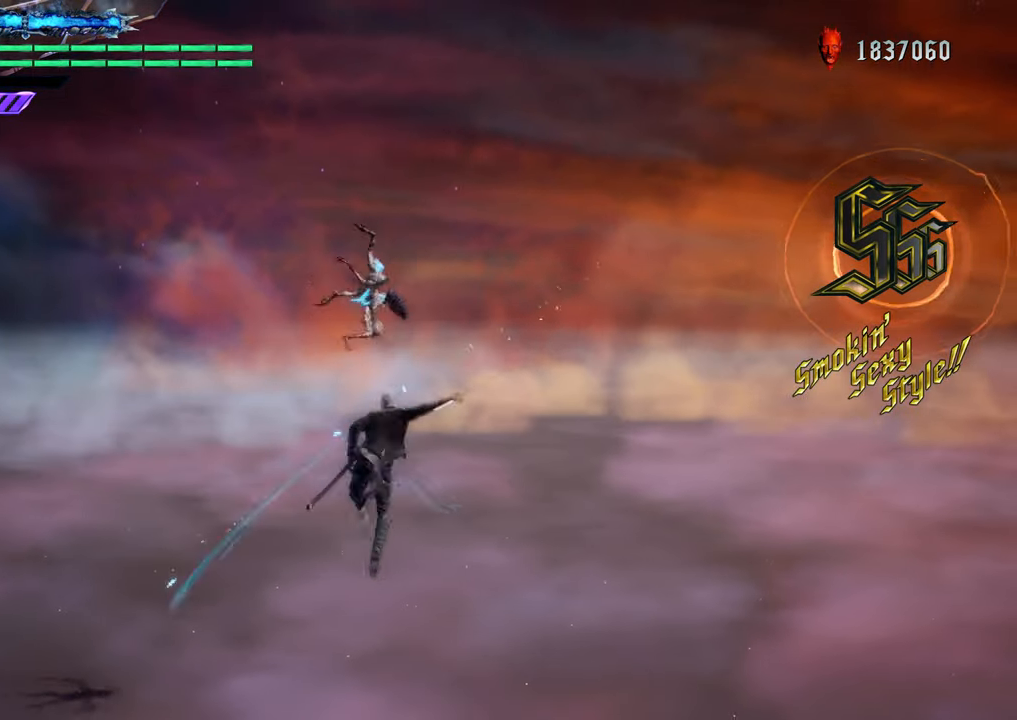
{"buttons": [], "left_stick": "center", "right_stick": "center", "events": [[33, "Y", "down"], [133, "Y", "up"]]}
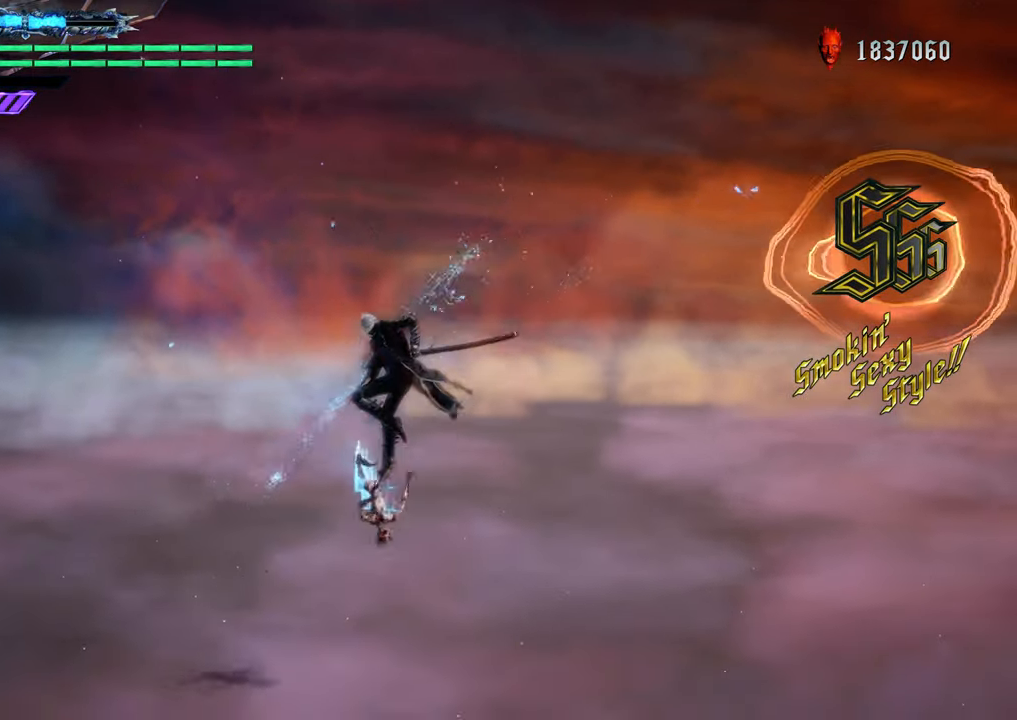
{"buttons": ["R1"], "left_stick": "up", "right_stick": "center", "events": [[184, "R1", "down"], [184, "Y", "down"], [317, "Y", "up"], [451, "left_stick", "up"]]}
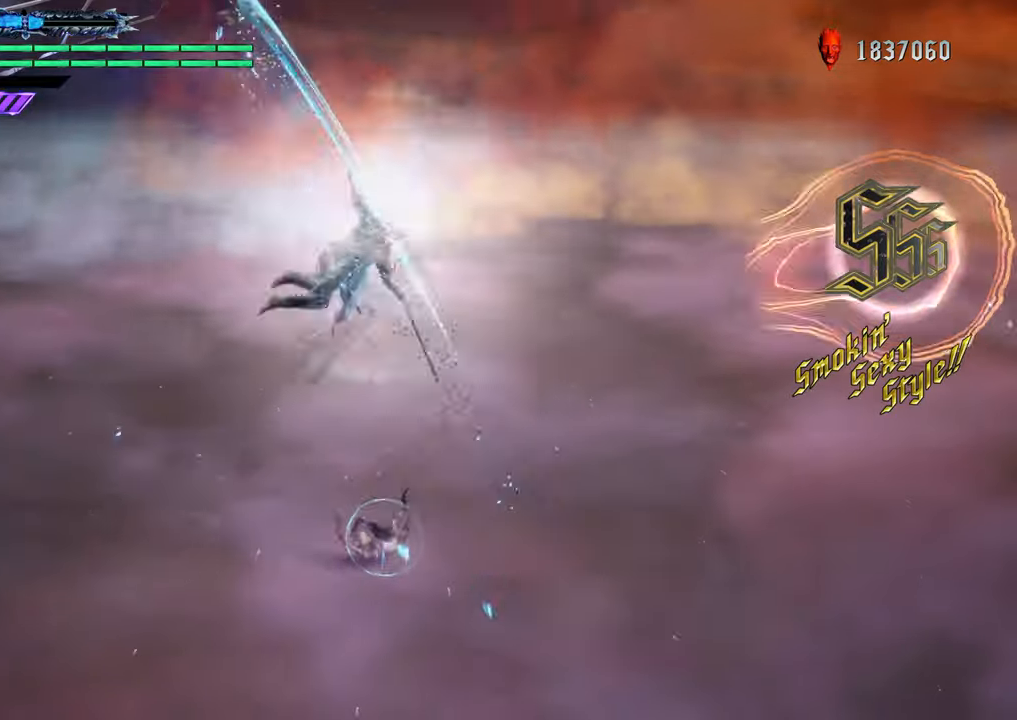
{"buttons": ["B", "R1"], "left_stick": "up", "right_stick": "center", "events": [[451, "B", "down"]]}
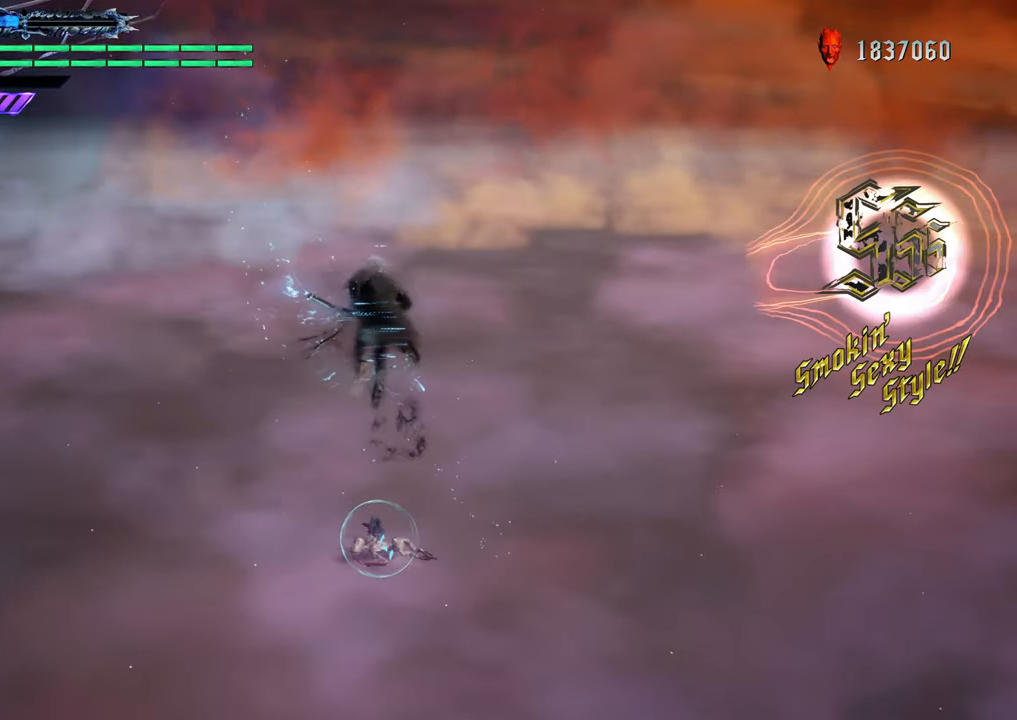
{"buttons": ["B", "R1"], "left_stick": "center", "right_stick": "center", "events": [[50, "B", "up"], [66, "left_stick", "center"], [116, "R1", "up"], [300, "R1", "down"], [433, "B", "down"]]}
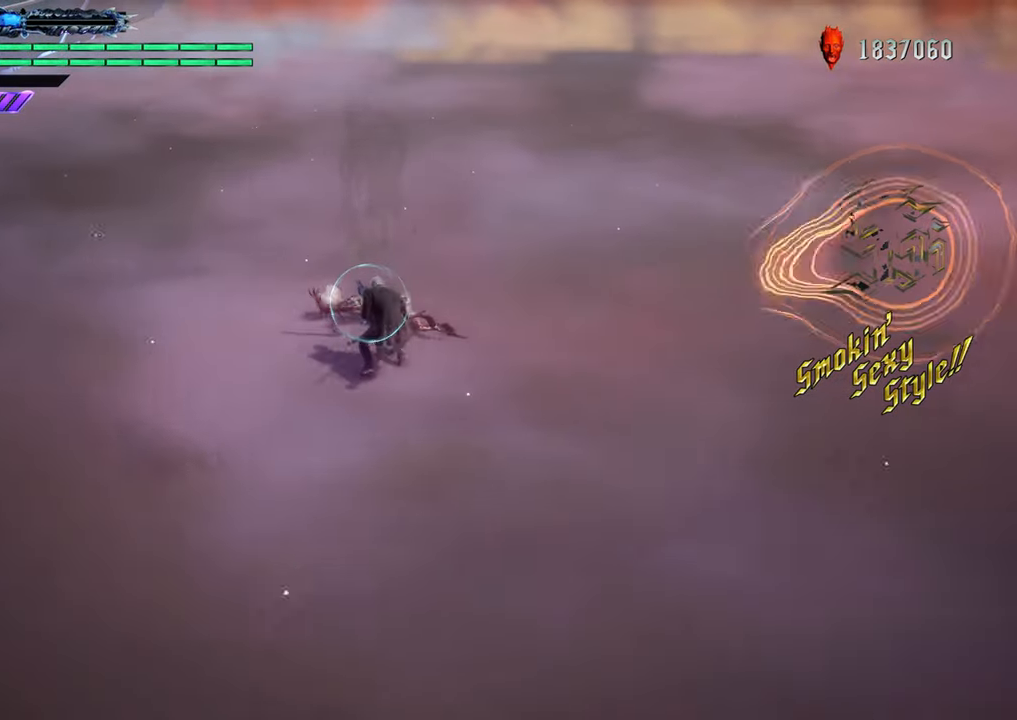
{"buttons": ["R1"], "left_stick": "center", "right_stick": "center", "events": [[50, "B", "up"], [300, "Y", "down"], [434, "Y", "up"]]}